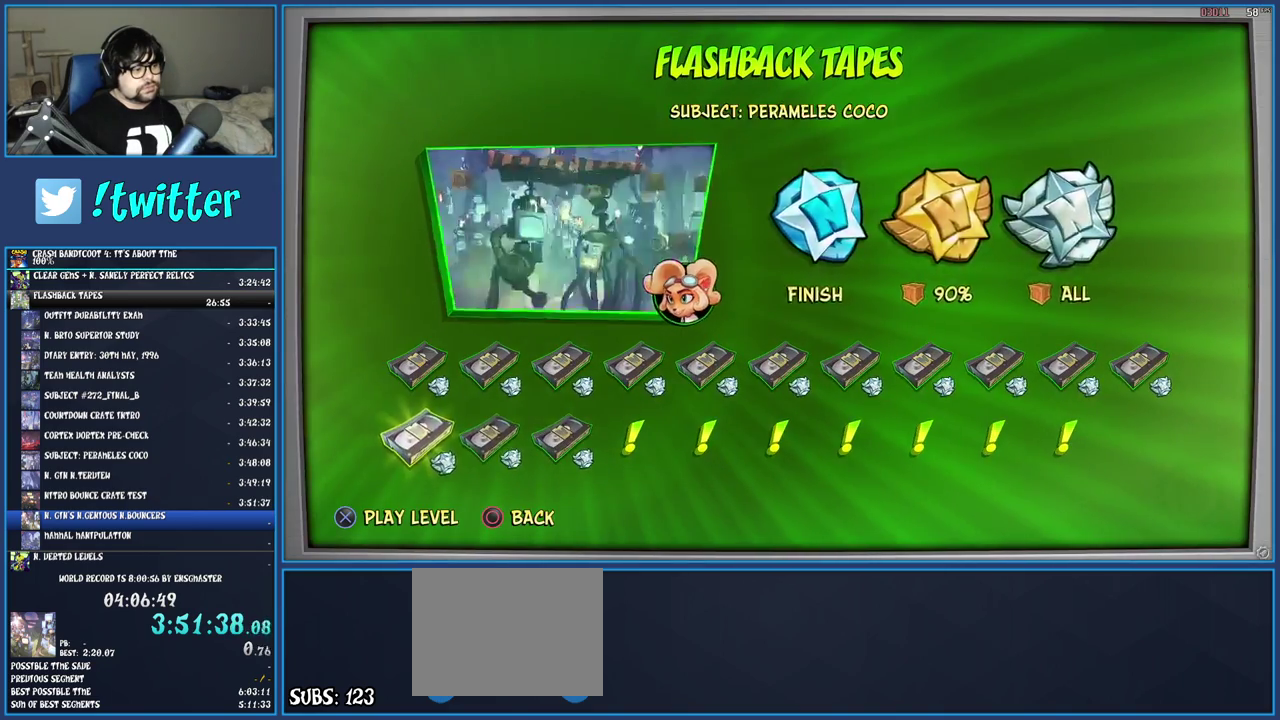
Gameplay with a controller (PlayStation layout); each line is a JSON object with the inputs held at the frame after it. "events" lists button and stick changes between this image and that frame as [ms after this image, input, new state], when the widget could be followed in between. Not read: L3 R3.
{"buttons": ["CROSS"], "left_stick": "center", "right_stick": "center", "events": [[17, "DPAD_RIGHT", "down"], [100, "DPAD_RIGHT", "up"], [183, "DPAD_RIGHT", "down"], [250, "DPAD_RIGHT", "up"], [317, "DPAD_RIGHT", "down"], [383, "DPAD_RIGHT", "up"], [500, "CROSS", "down"]]}
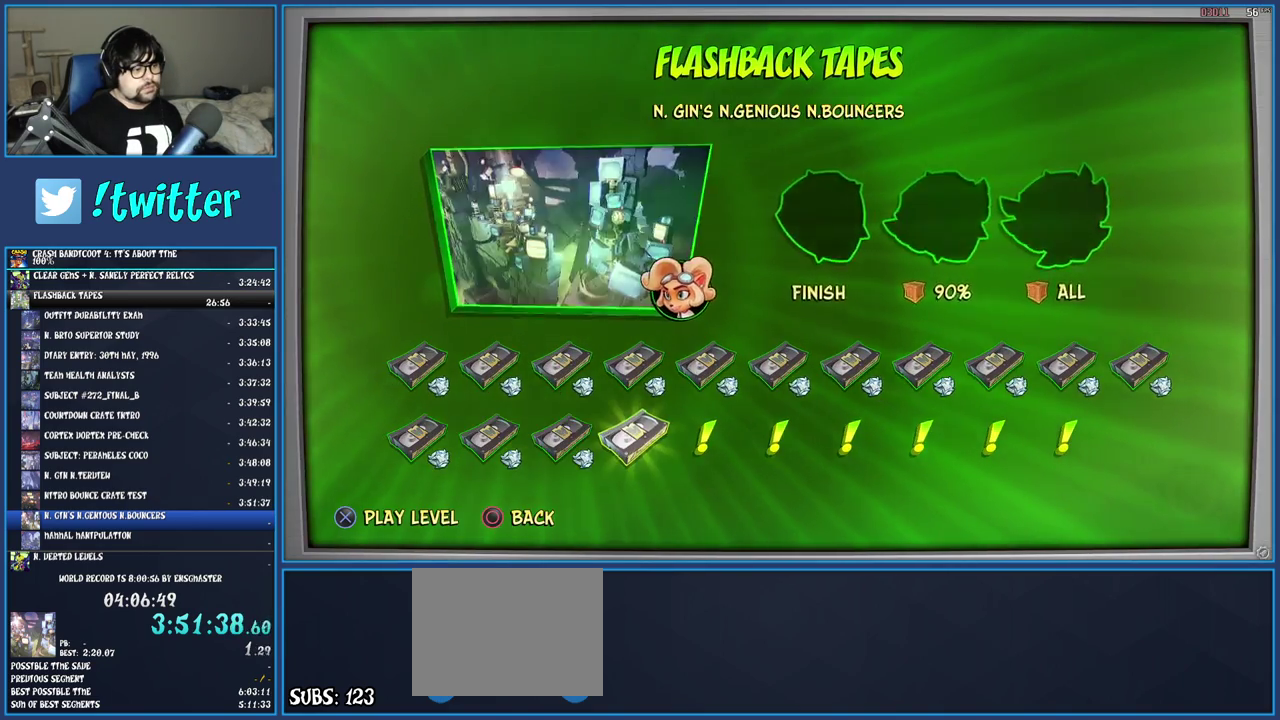
{"buttons": ["TRIANGLE"], "left_stick": "center", "right_stick": "center", "events": [[83, "CROSS", "up"], [150, "CROSS", "down"], [217, "CROSS", "up"], [283, "CROSS", "down"], [350, "CROSS", "up"], [450, "TRIANGLE", "down"]]}
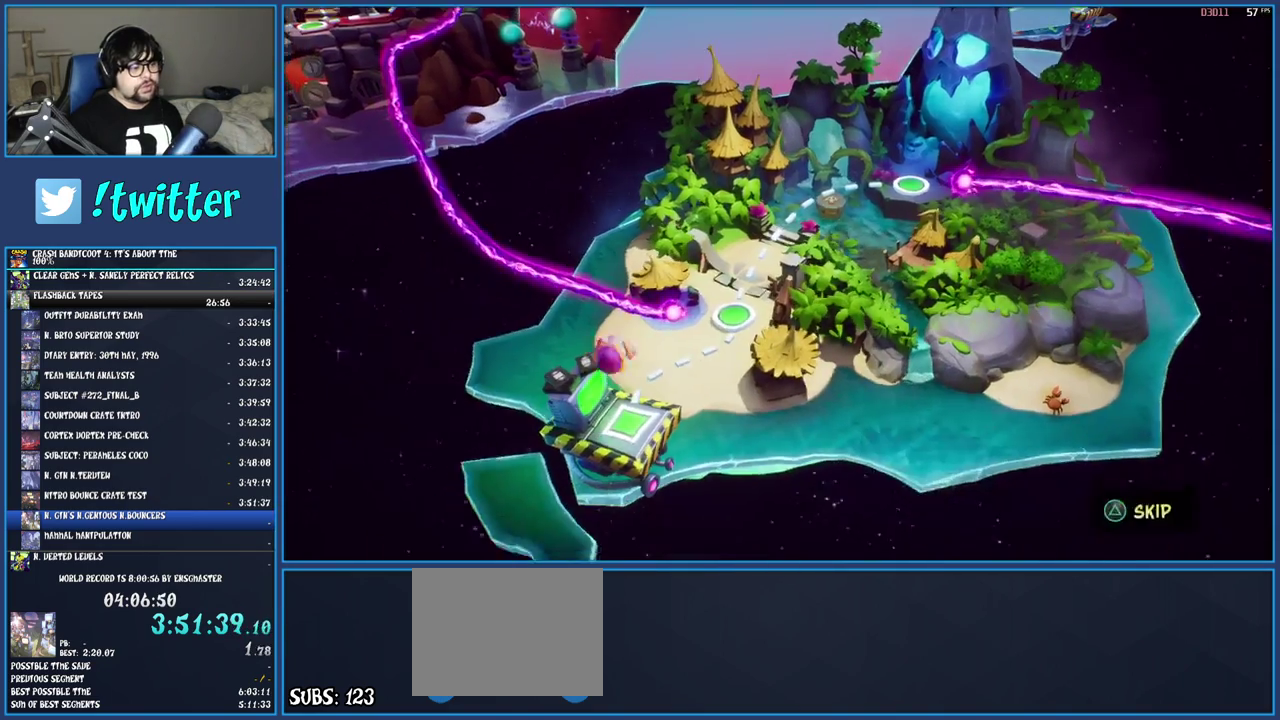
{"buttons": [], "left_stick": "center", "right_stick": "center", "events": [[67, "TRIANGLE", "up"], [133, "TRIANGLE", "down"], [183, "TRIANGLE", "up"], [250, "TRIANGLE", "down"], [333, "TRIANGLE", "up"], [383, "TRIANGLE", "down"], [467, "TRIANGLE", "up"]]}
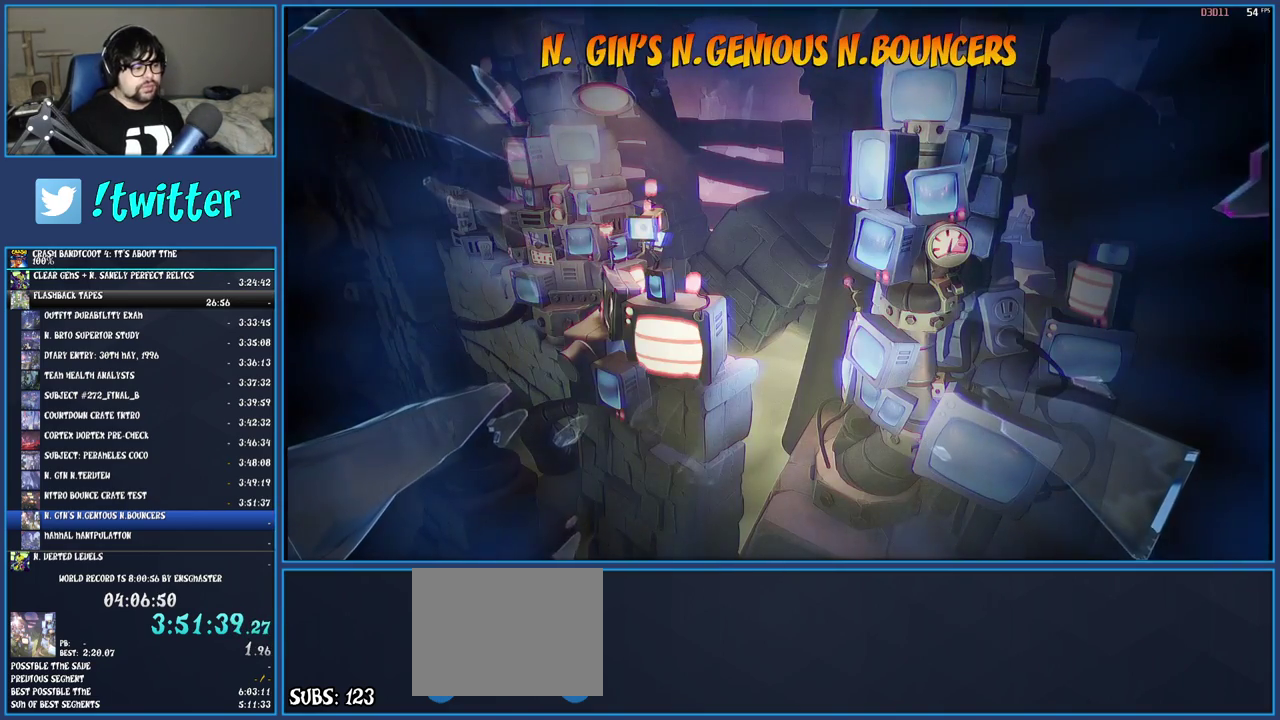
{"buttons": ["TRIANGLE"], "left_stick": "center", "right_stick": "center", "events": [[33, "TRIANGLE", "down"], [100, "TRIANGLE", "up"], [183, "TRIANGLE", "down"], [250, "TRIANGLE", "up"], [317, "TRIANGLE", "down"]]}
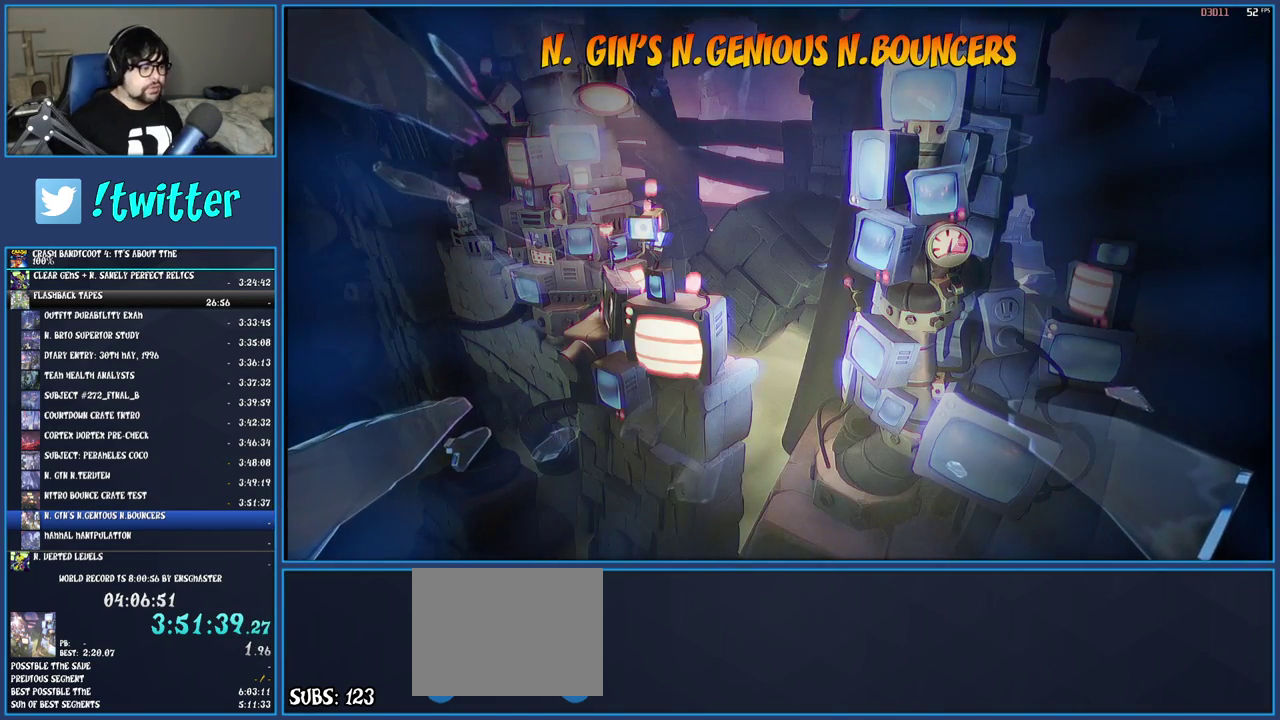
{"buttons": ["TRIANGLE"], "left_stick": "center", "right_stick": "center", "events": [[50, "TRIANGLE", "up"], [117, "TRIANGLE", "down"], [217, "TRIANGLE", "up"], [283, "TRIANGLE", "down"], [383, "TRIANGLE", "up"], [433, "TRIANGLE", "down"]]}
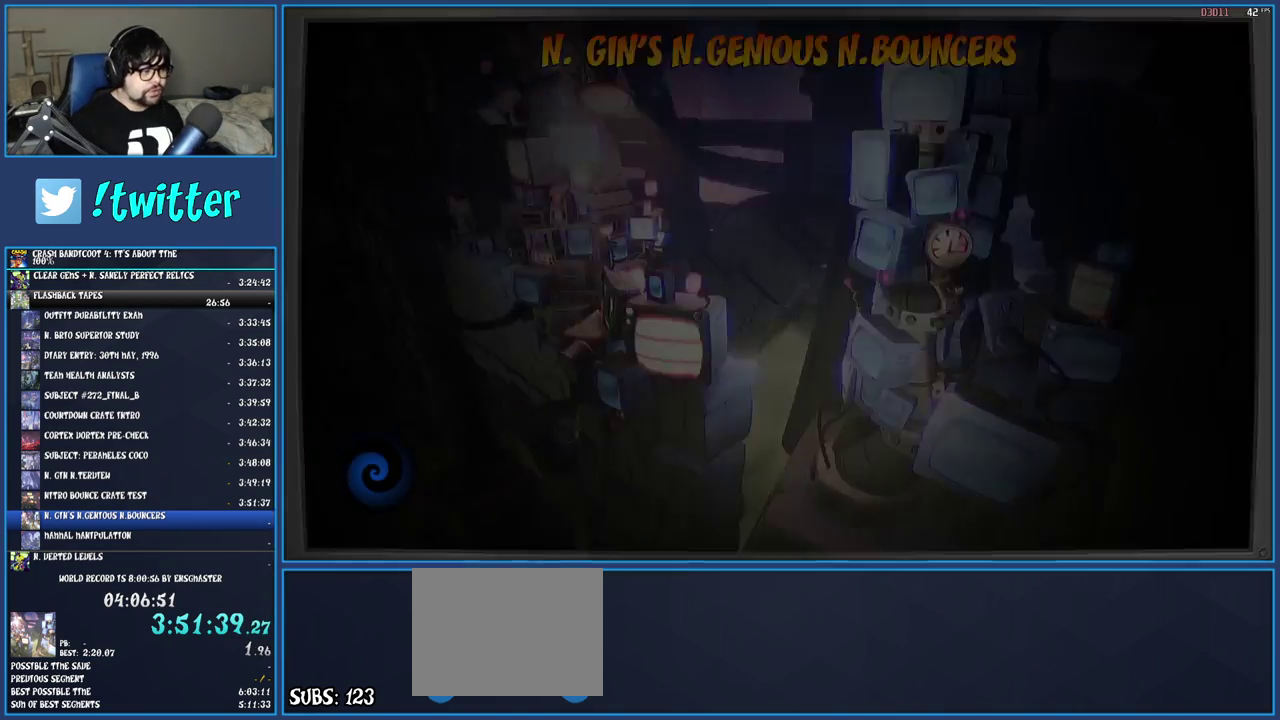
{"buttons": ["TRIANGLE"], "left_stick": "center", "right_stick": "center", "events": [[50, "TRIANGLE", "up"], [100, "TRIANGLE", "down"], [367, "TRIANGLE", "up"], [417, "TRIANGLE", "down"]]}
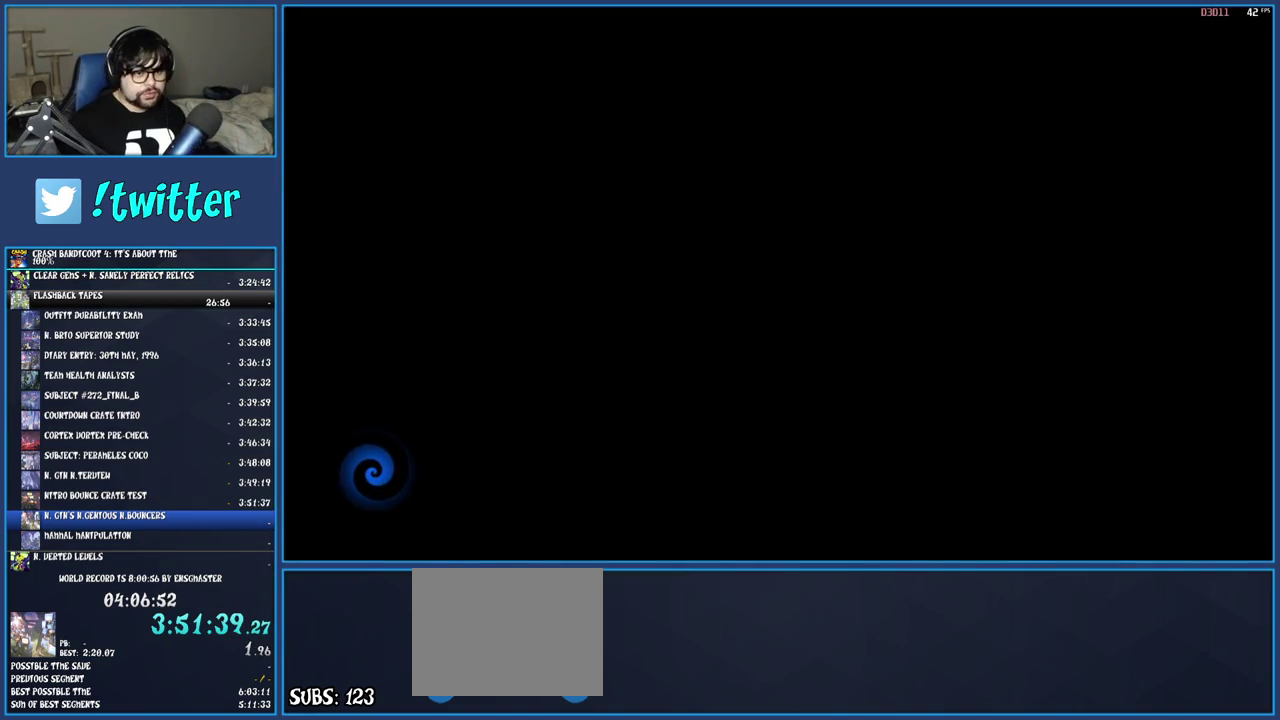
{"buttons": [], "left_stick": "center", "right_stick": "center", "events": [[17, "TRIANGLE", "up"], [83, "TRIANGLE", "down"], [167, "TRIANGLE", "up"], [233, "TRIANGLE", "down"], [333, "TRIANGLE", "up"], [383, "TRIANGLE", "down"], [483, "TRIANGLE", "up"]]}
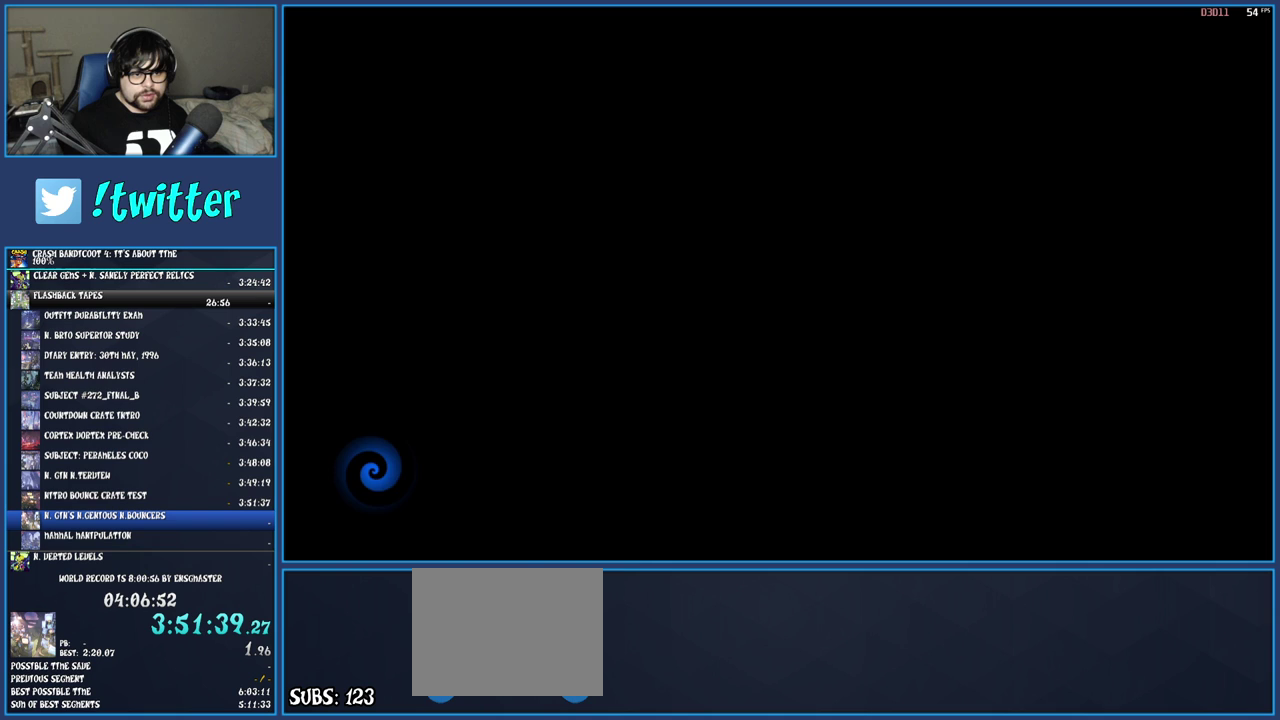
{"buttons": ["TRIANGLE"], "left_stick": "center", "right_stick": "center", "events": [[67, "TRIANGLE", "down"], [167, "TRIANGLE", "up"], [233, "TRIANGLE", "down"], [333, "TRIANGLE", "up"], [417, "TRIANGLE", "down"]]}
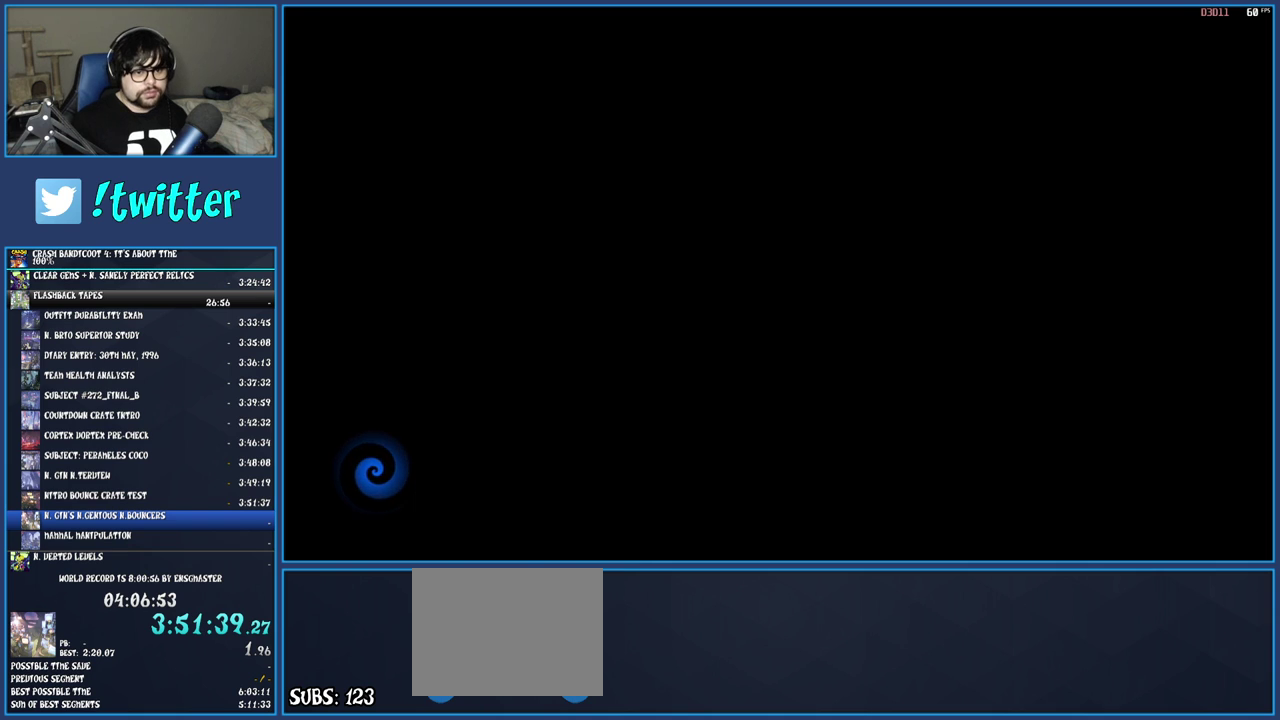
{"buttons": ["TRIANGLE"], "left_stick": "center", "right_stick": "center", "events": [[33, "TRIANGLE", "up"], [117, "TRIANGLE", "down"], [200, "TRIANGLE", "up"], [267, "TRIANGLE", "down"], [367, "TRIANGLE", "up"], [433, "TRIANGLE", "down"]]}
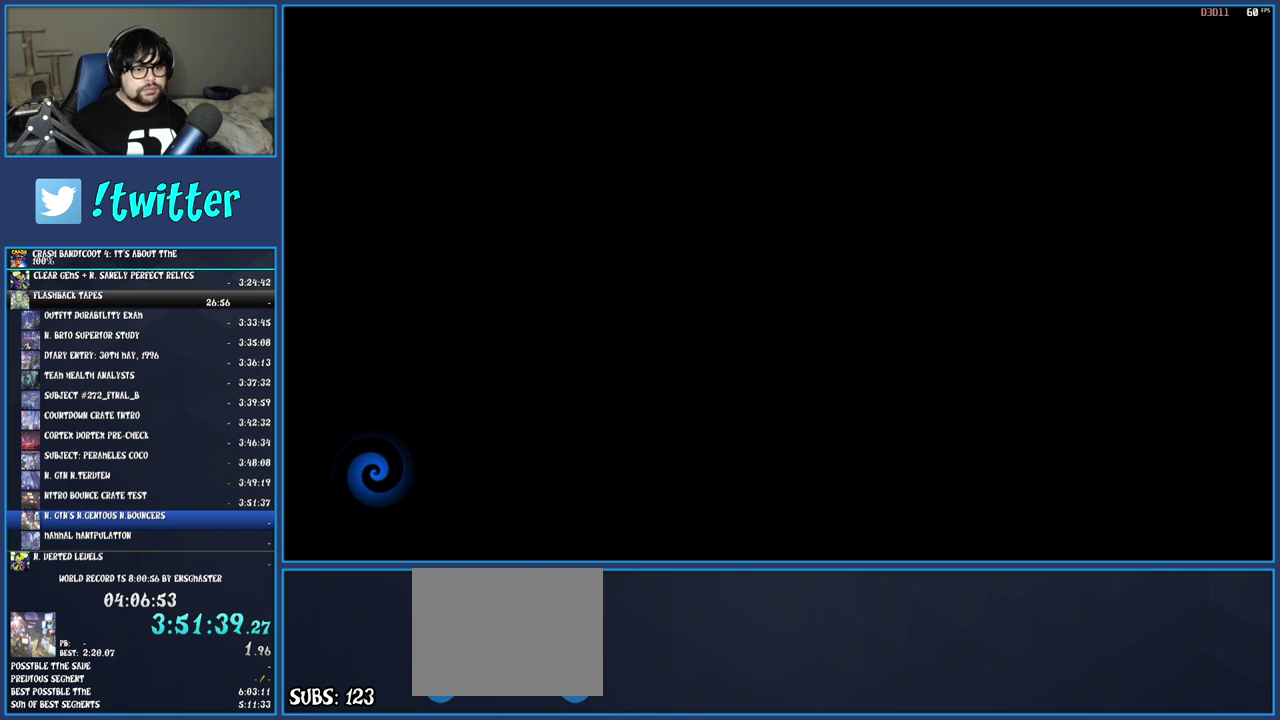
{"buttons": [], "left_stick": "center", "right_stick": "center", "events": [[67, "TRIANGLE", "up"], [133, "TRIANGLE", "down"], [250, "TRIANGLE", "up"], [333, "TRIANGLE", "down"], [433, "TRIANGLE", "up"]]}
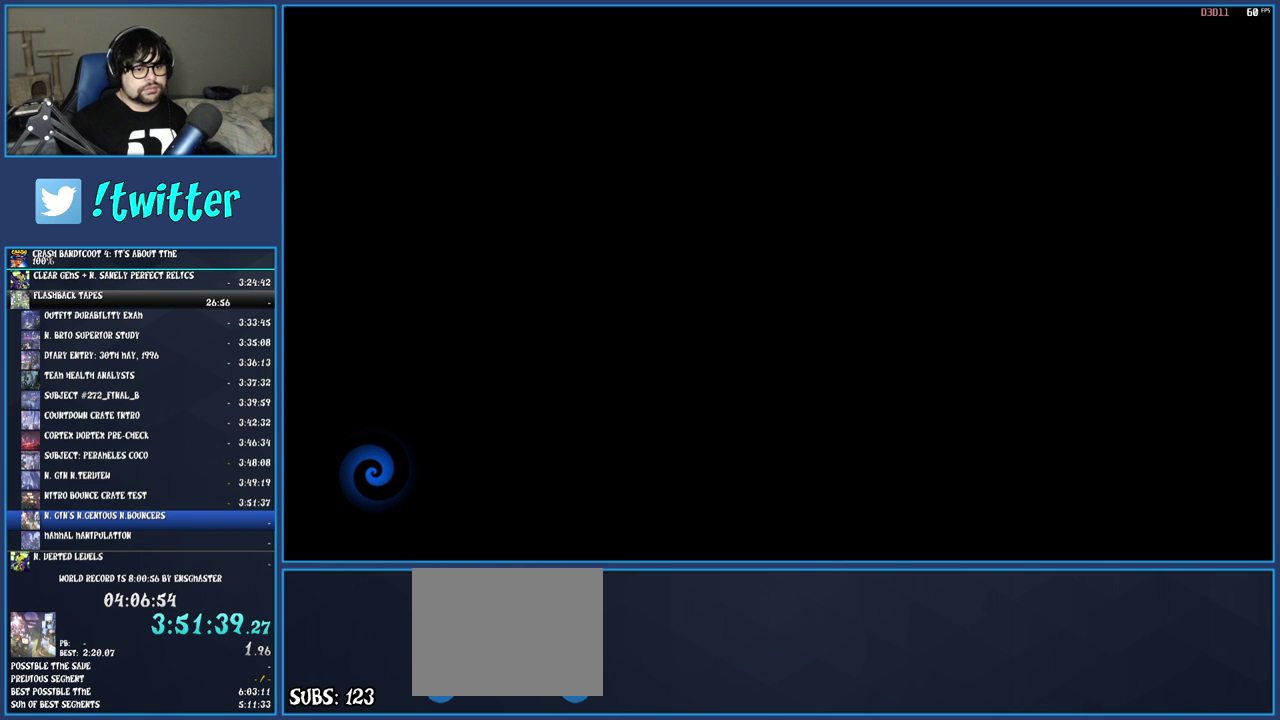
{"buttons": ["TRIANGLE"], "left_stick": "center", "right_stick": "center", "events": [[17, "TRIANGLE", "down"], [133, "TRIANGLE", "up"], [200, "TRIANGLE", "down"], [333, "TRIANGLE", "up"], [417, "TRIANGLE", "down"]]}
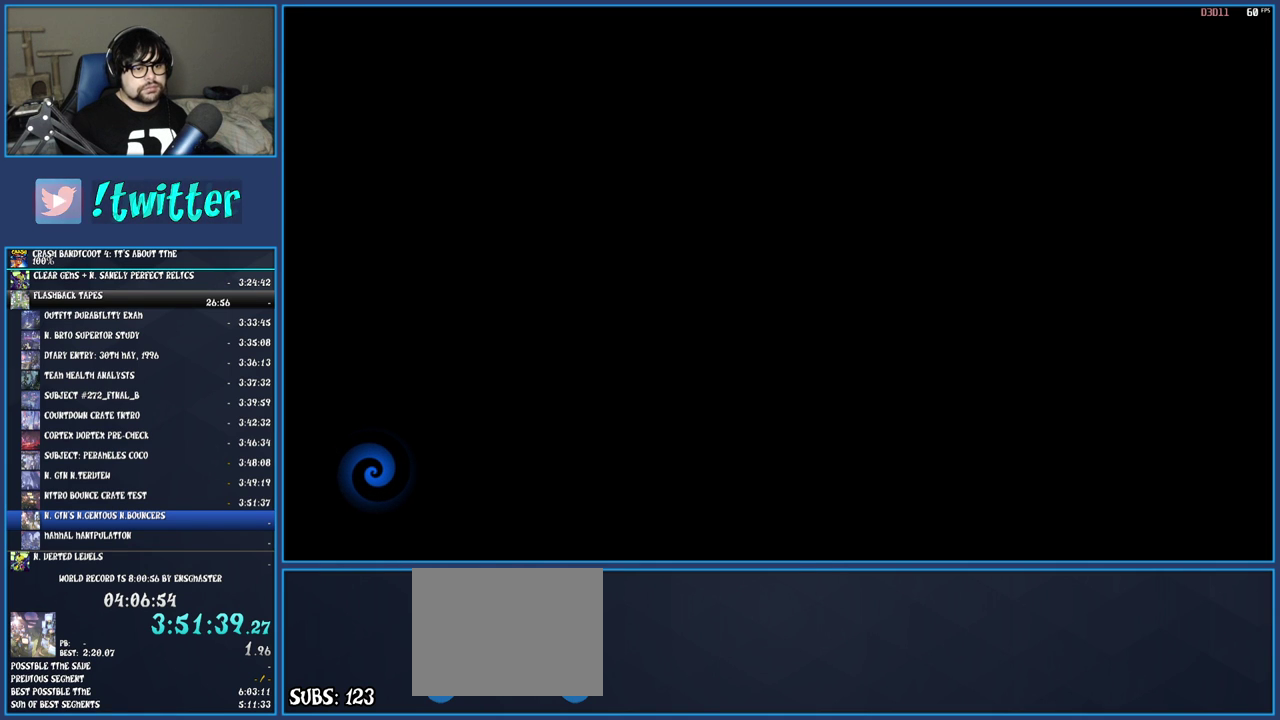
{"buttons": ["TRIANGLE"], "left_stick": "center", "right_stick": "center", "events": [[33, "TRIANGLE", "up"], [117, "TRIANGLE", "down"], [233, "TRIANGLE", "up"], [317, "TRIANGLE", "down"], [433, "TRIANGLE", "up"], [500, "TRIANGLE", "down"]]}
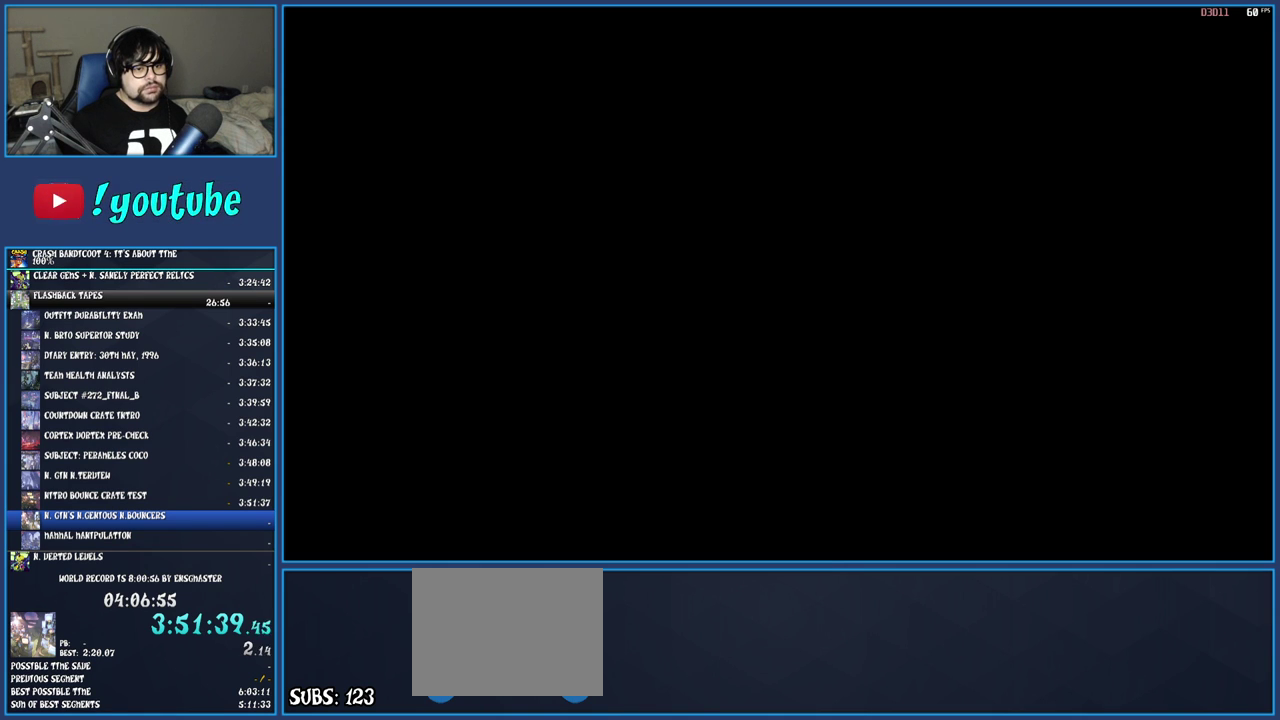
{"buttons": ["TRIANGLE"], "left_stick": "center", "right_stick": "center", "events": [[133, "TRIANGLE", "up"], [217, "TRIANGLE", "down"], [333, "TRIANGLE", "up"], [417, "TRIANGLE", "down"]]}
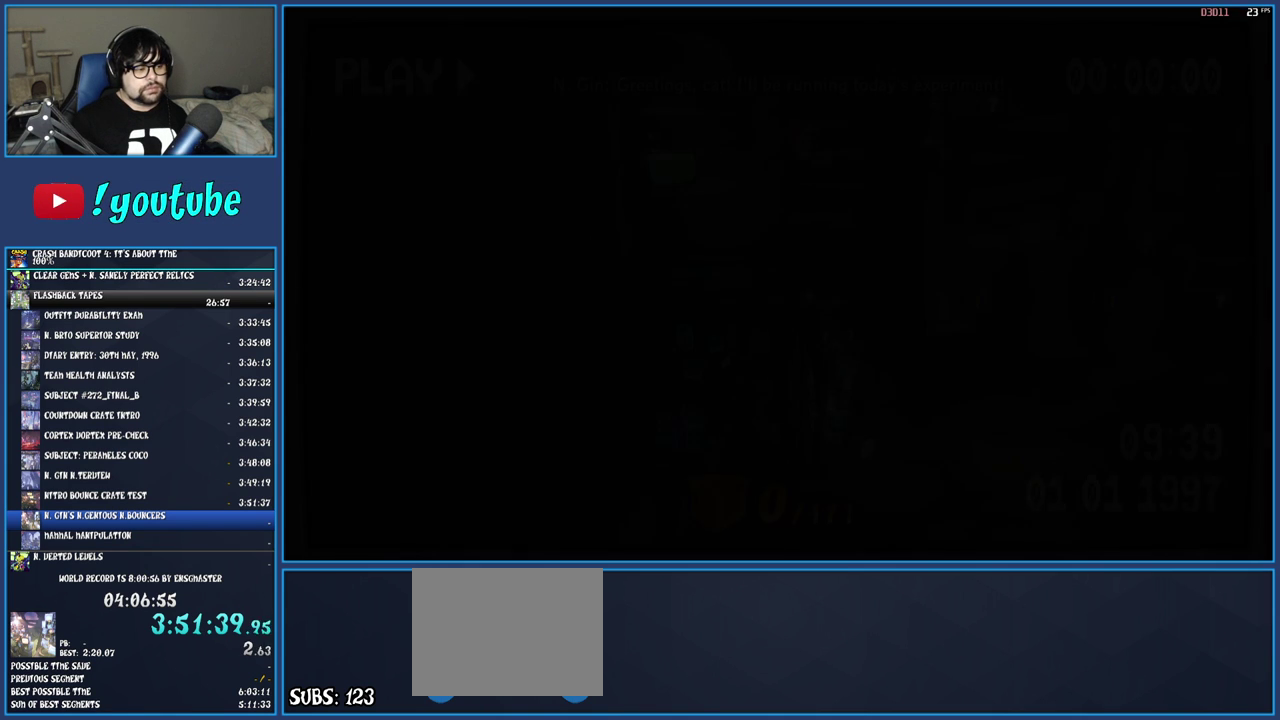
{"buttons": ["TRIANGLE"], "left_stick": "center", "right_stick": "center", "events": [[17, "TRIANGLE", "up"], [83, "TRIANGLE", "down"], [200, "TRIANGLE", "up"], [267, "TRIANGLE", "down"], [383, "TRIANGLE", "up"], [467, "TRIANGLE", "down"]]}
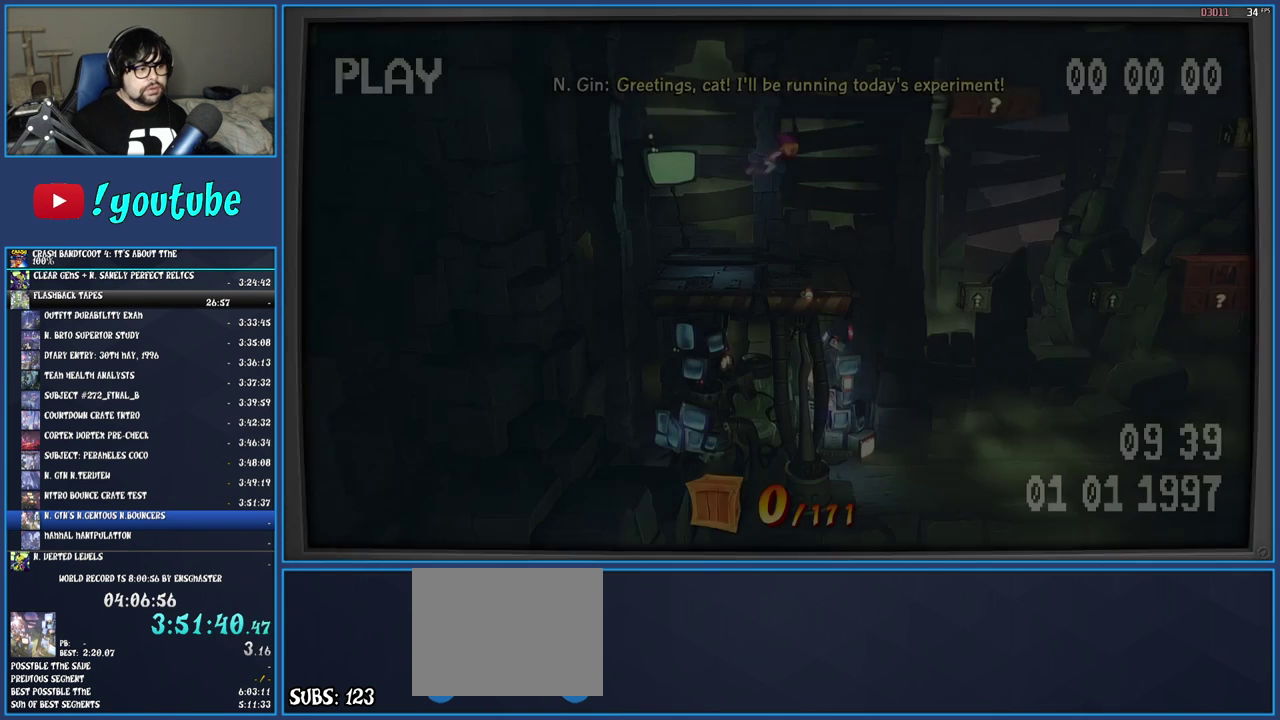
{"buttons": [], "left_stick": "right", "right_stick": "center", "events": [[67, "TRIANGLE", "up"], [117, "TRIANGLE", "down"], [133, "left_stick", "right"], [233, "TRIANGLE", "up"]]}
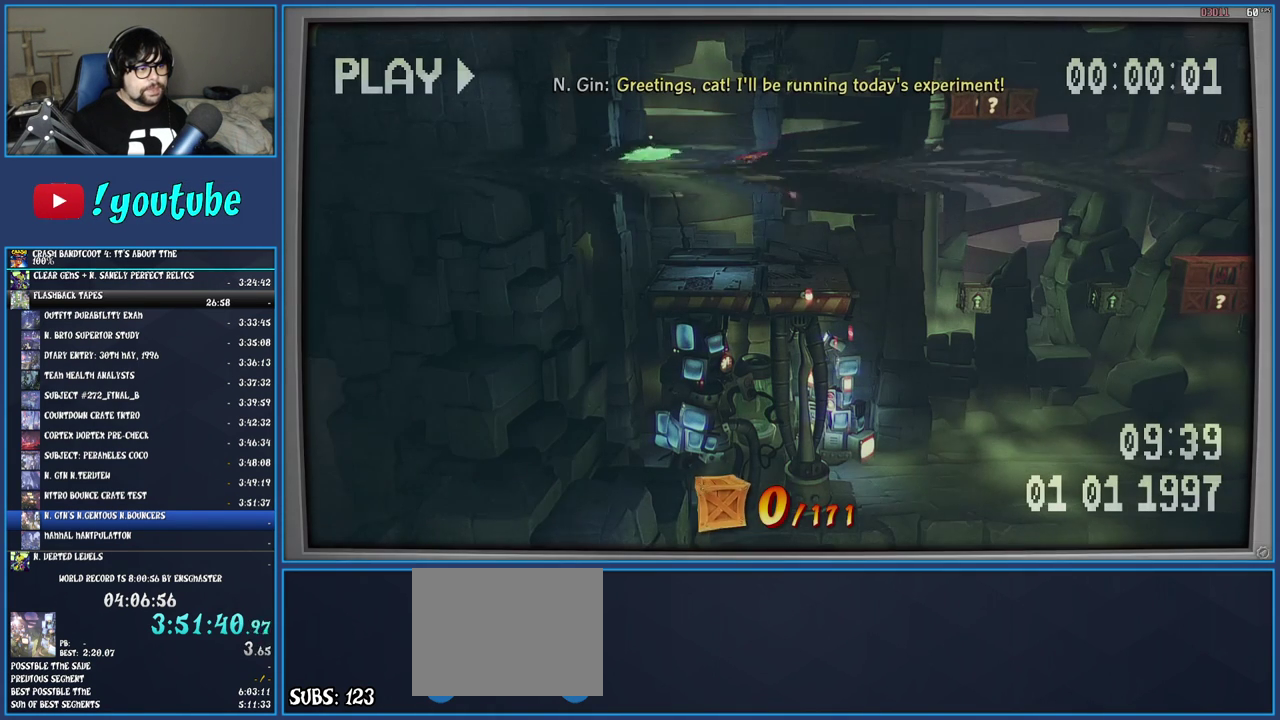
{"buttons": [], "left_stick": "right", "right_stick": "center", "events": []}
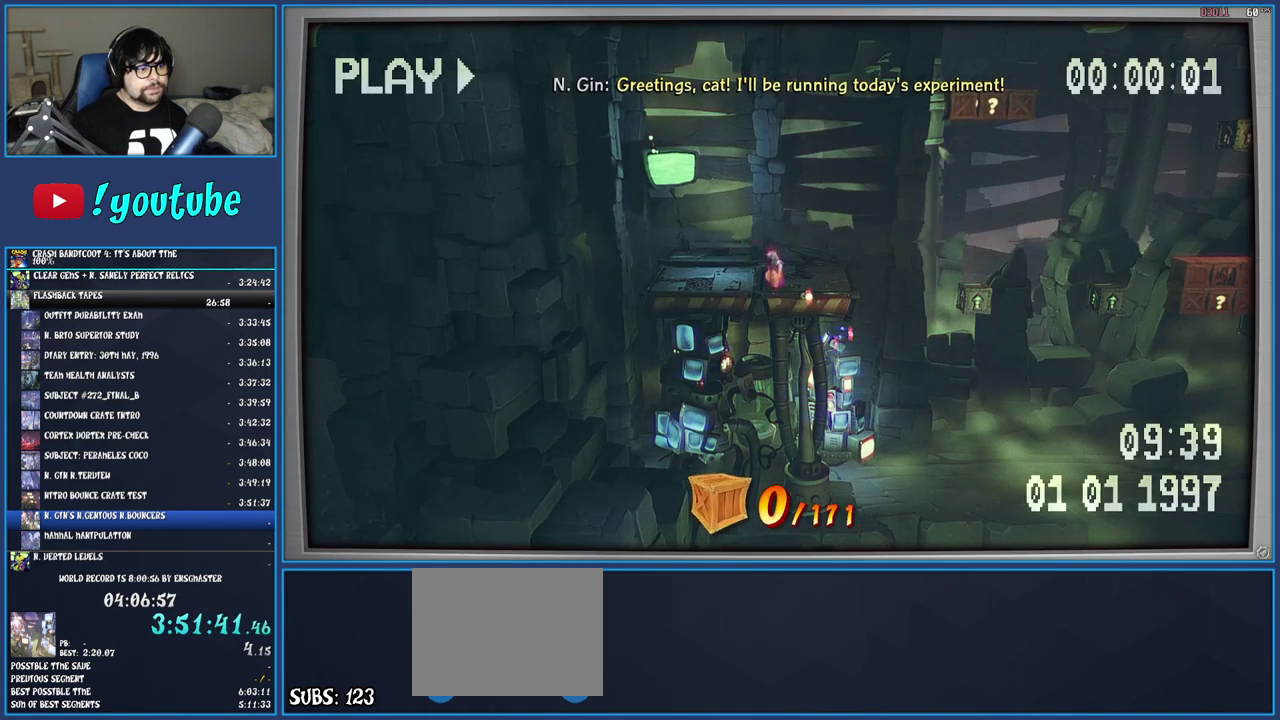
{"buttons": [], "left_stick": "right", "right_stick": "center", "events": []}
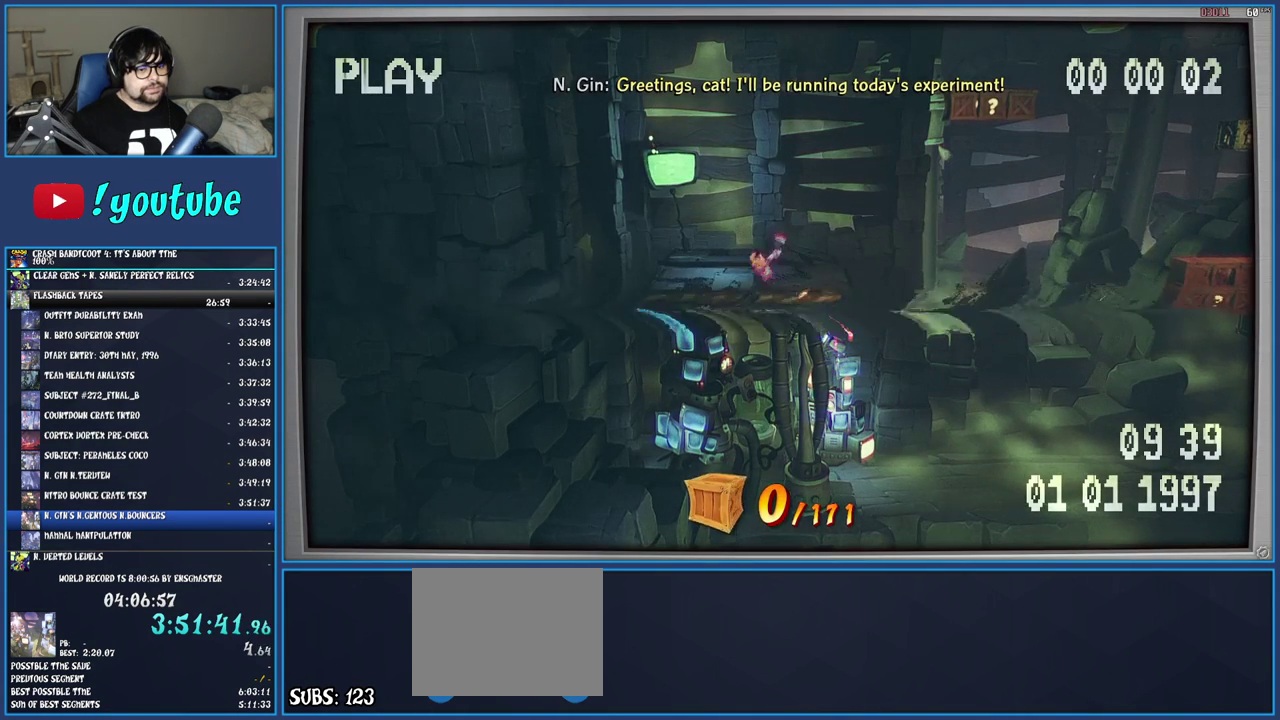
{"buttons": [], "left_stick": "right", "right_stick": "center", "events": []}
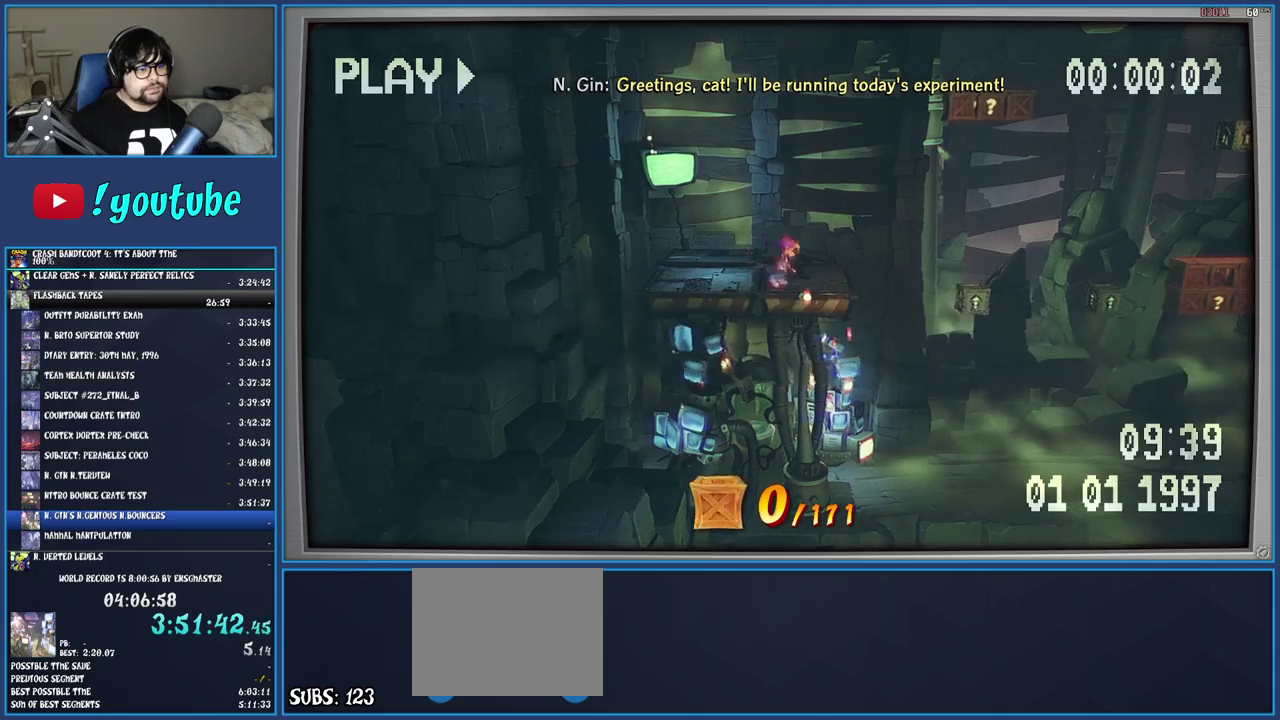
{"buttons": ["CROSS"], "left_stick": "right", "right_stick": "center", "events": [[217, "CROSS", "down"]]}
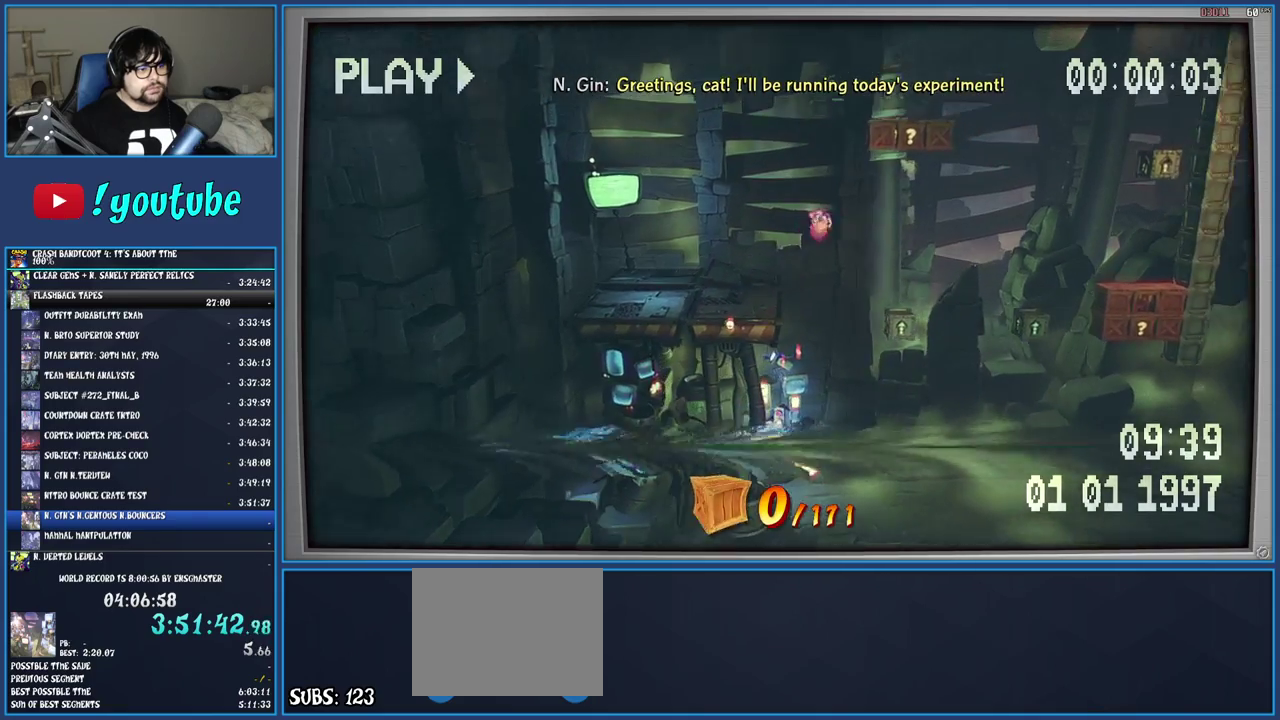
{"buttons": ["CROSS"], "left_stick": "center", "right_stick": "center", "events": [[350, "left_stick", "center"]]}
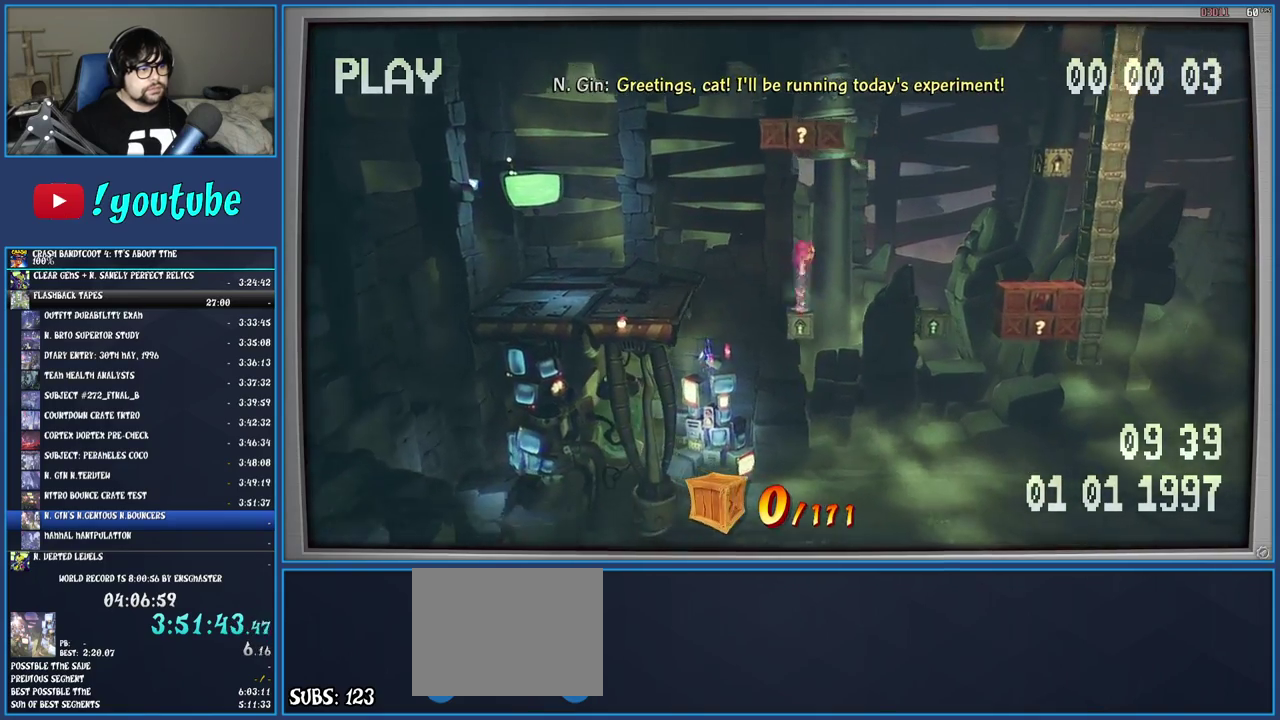
{"buttons": [], "left_stick": "center", "right_stick": "center", "events": [[50, "SQUARE", "down"], [400, "SQUARE", "up"], [450, "CROSS", "up"]]}
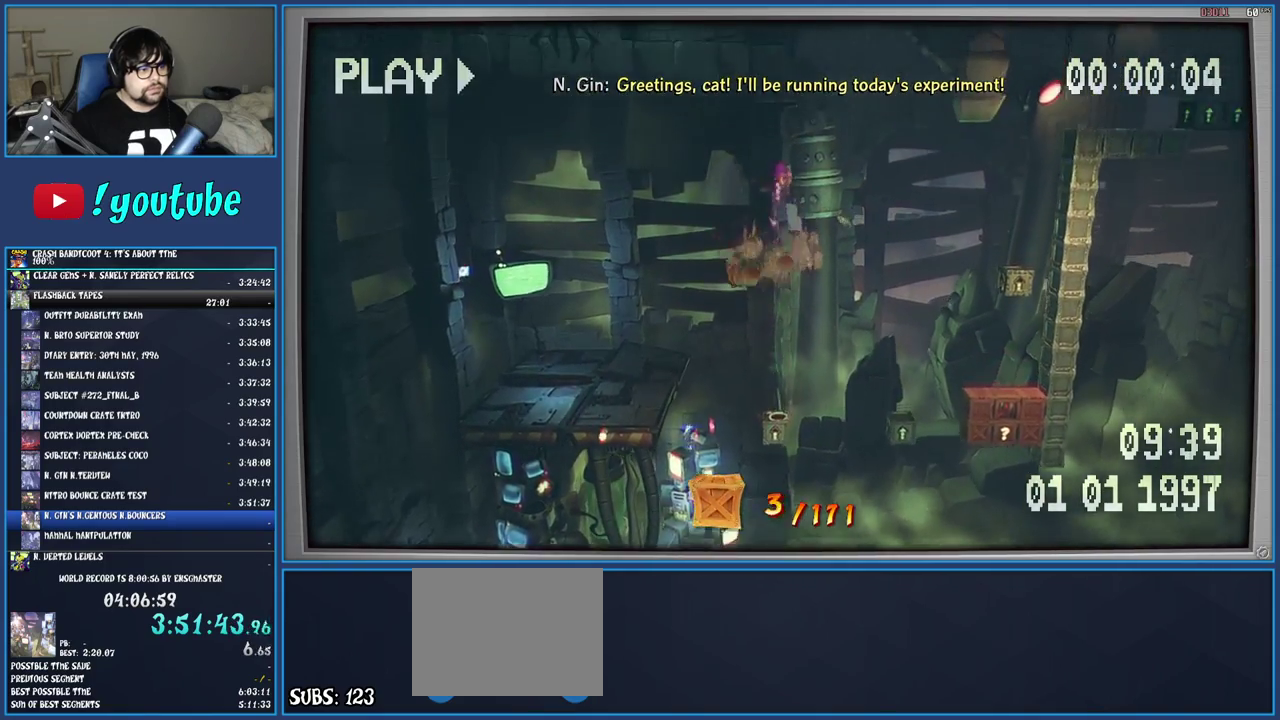
{"buttons": [], "left_stick": "center", "right_stick": "center", "events": []}
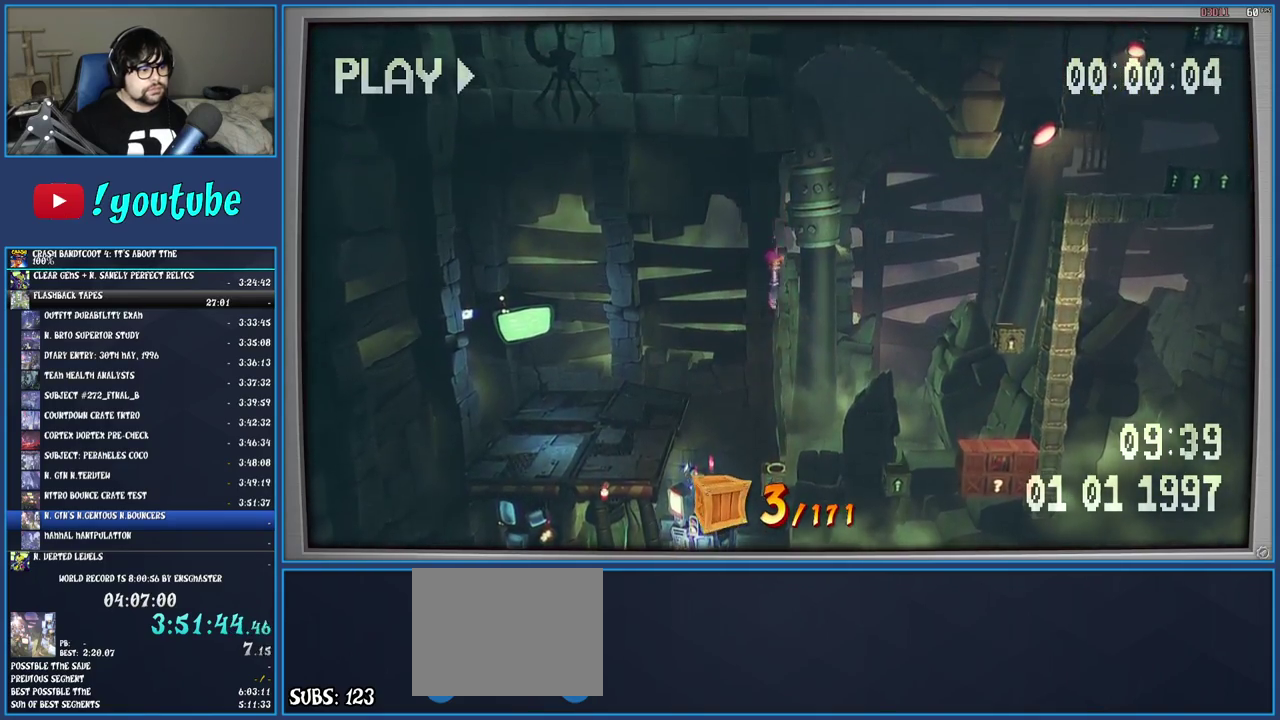
{"buttons": ["CIRCLE"], "left_stick": "center", "right_stick": "center", "events": [[450, "CIRCLE", "down"]]}
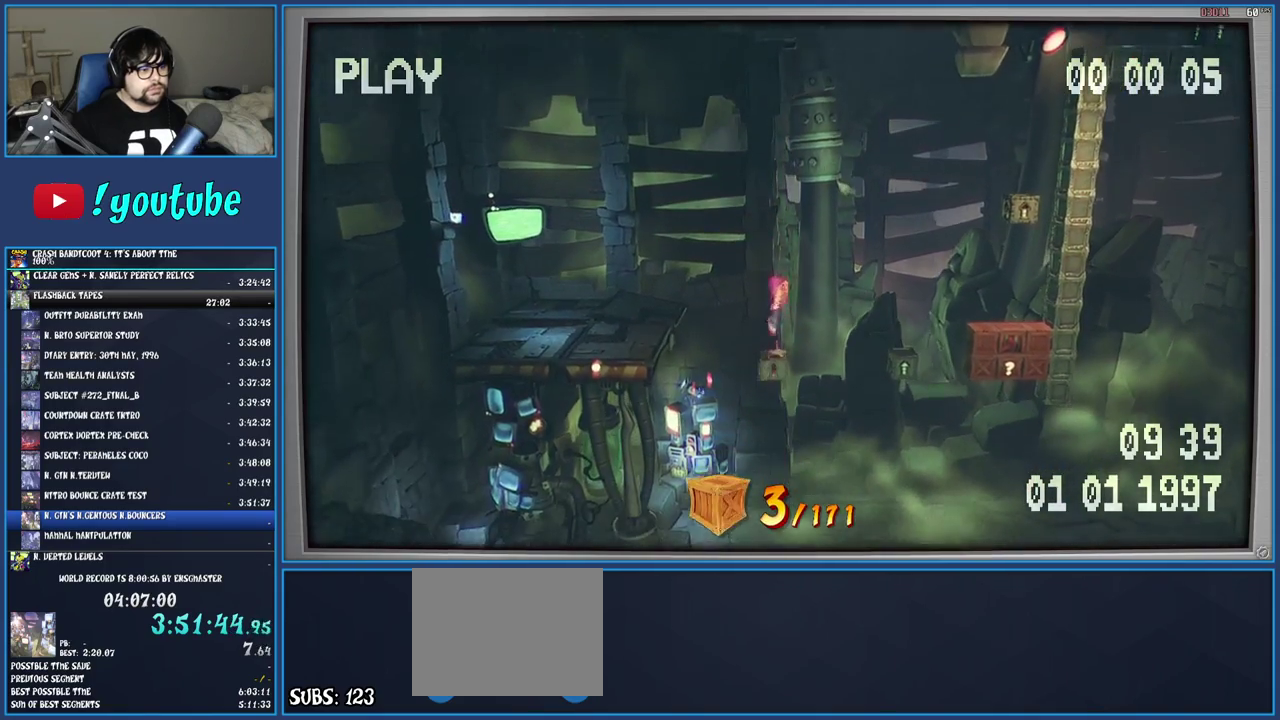
{"buttons": [], "left_stick": "right", "right_stick": "center", "events": [[33, "CIRCLE", "up"], [100, "CIRCLE", "down"], [217, "CIRCLE", "up"], [450, "left_stick", "right"]]}
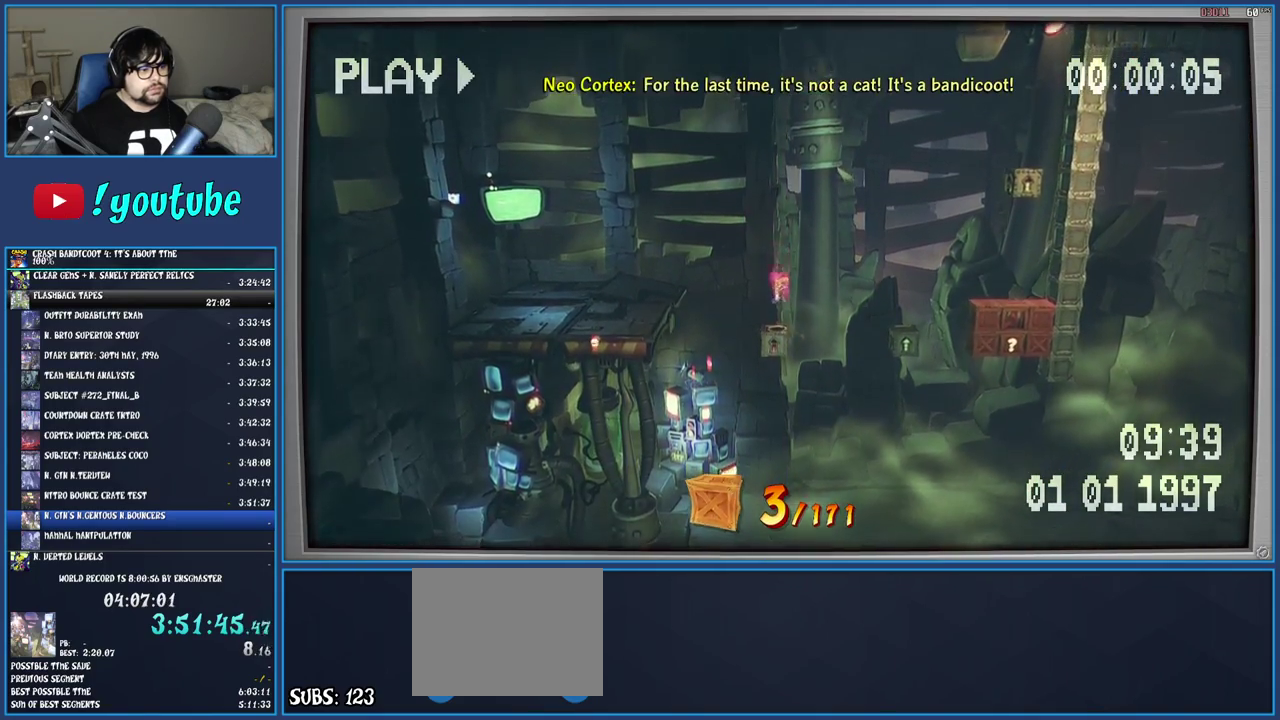
{"buttons": [], "left_stick": "right", "right_stick": "center", "events": []}
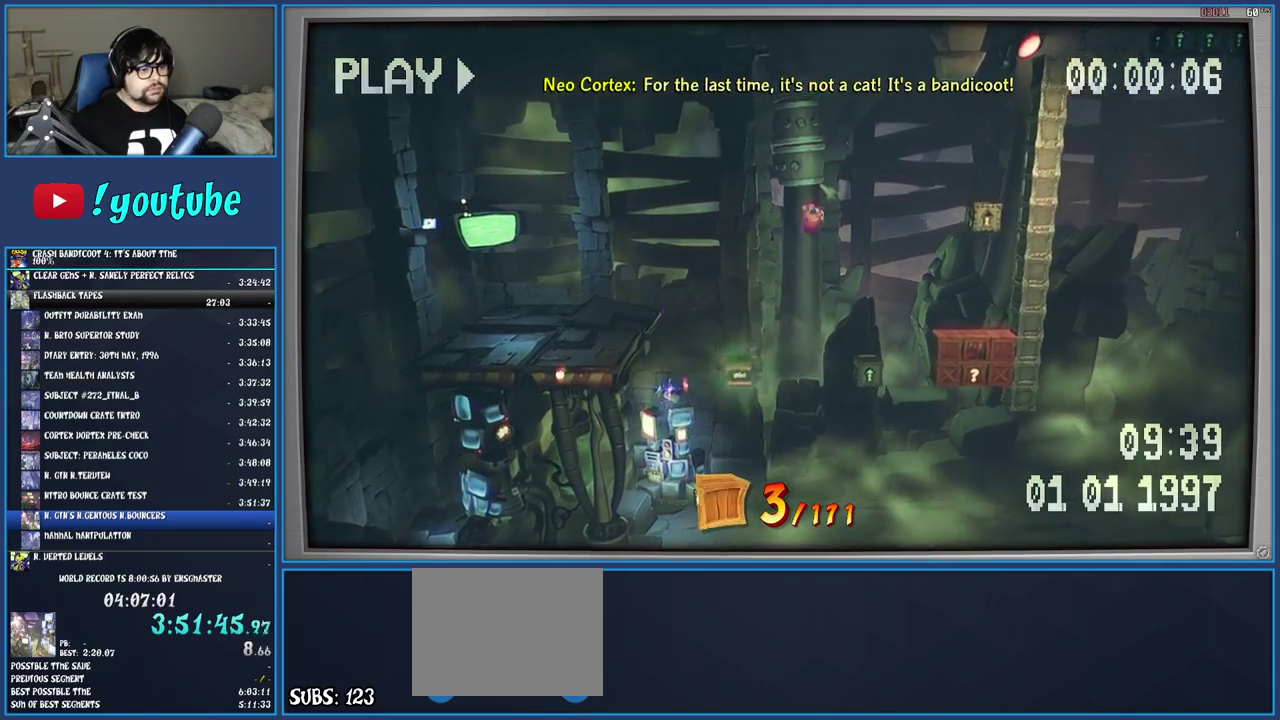
{"buttons": ["SQUARE"], "left_stick": "center", "right_stick": "center", "events": [[233, "left_stick", "center"], [433, "SQUARE", "down"]]}
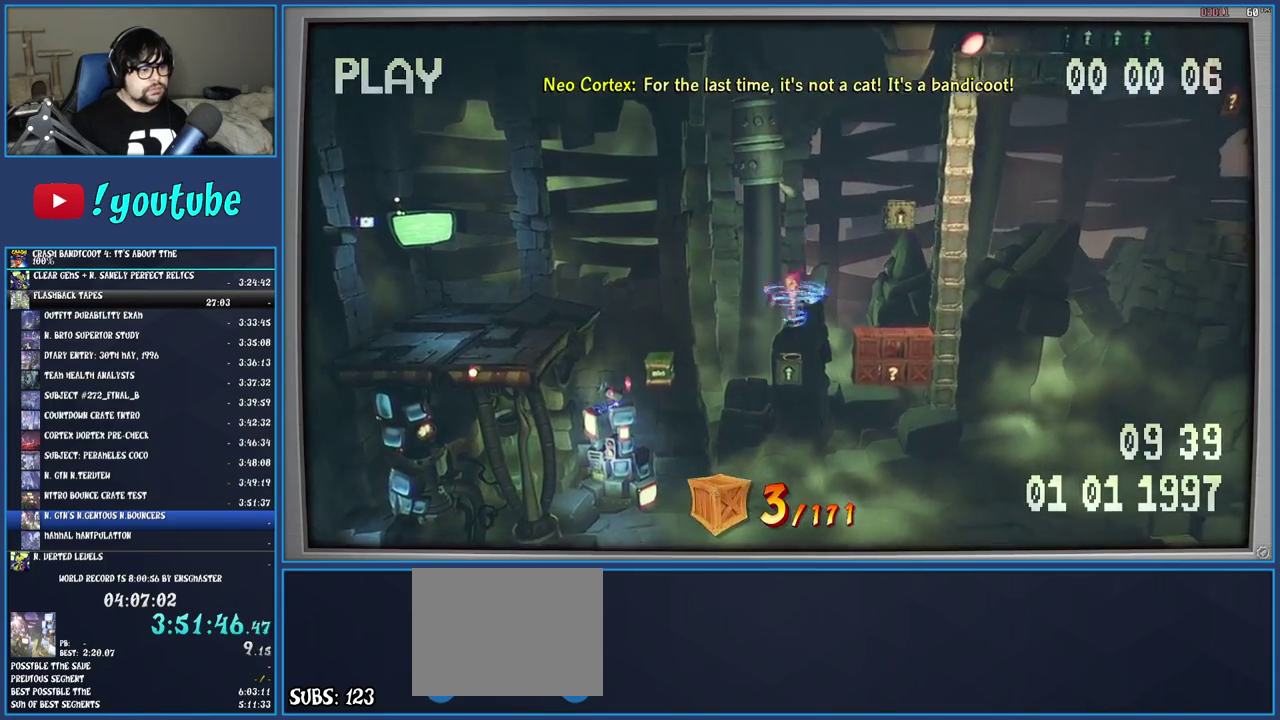
{"buttons": [], "left_stick": "right", "right_stick": "center", "events": [[83, "SQUARE", "up"], [233, "left_stick", "right"], [333, "R1", "down"], [467, "R1", "up"]]}
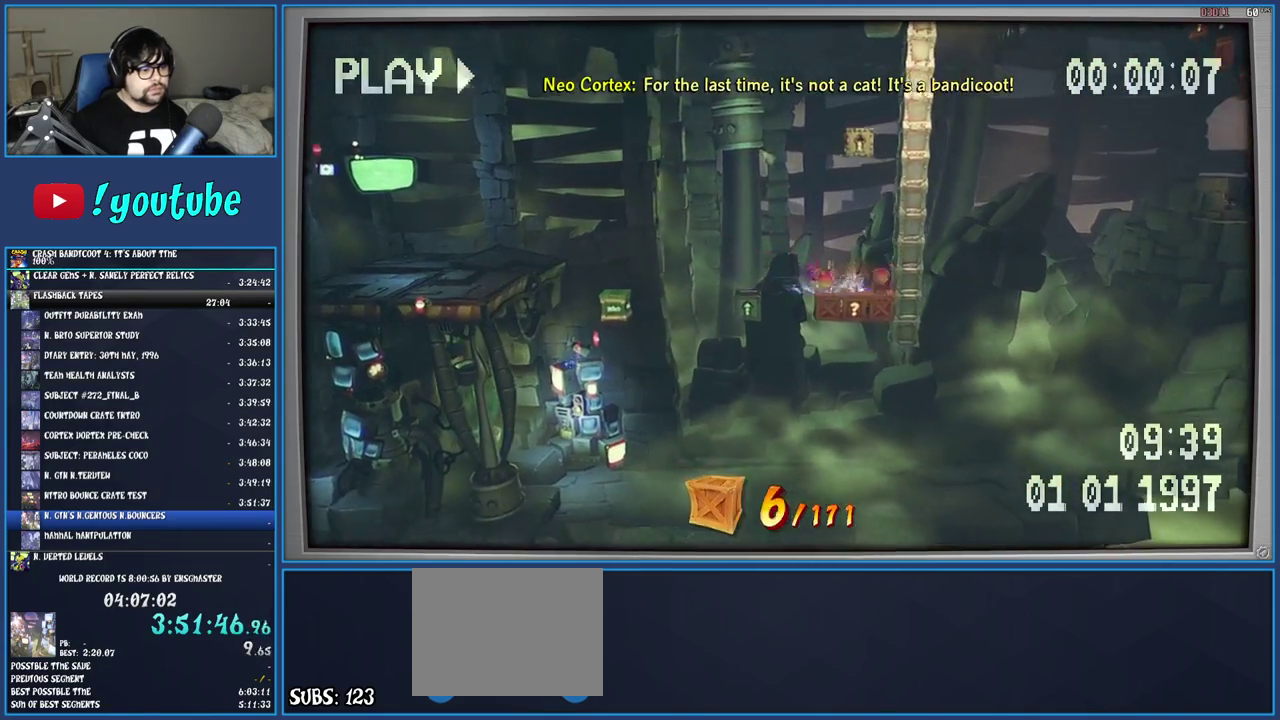
{"buttons": [], "left_stick": "left", "right_stick": "center", "events": [[50, "SQUARE", "down"], [100, "CROSS", "down"], [167, "left_stick", "left"], [283, "SQUARE", "up"], [300, "CROSS", "up"]]}
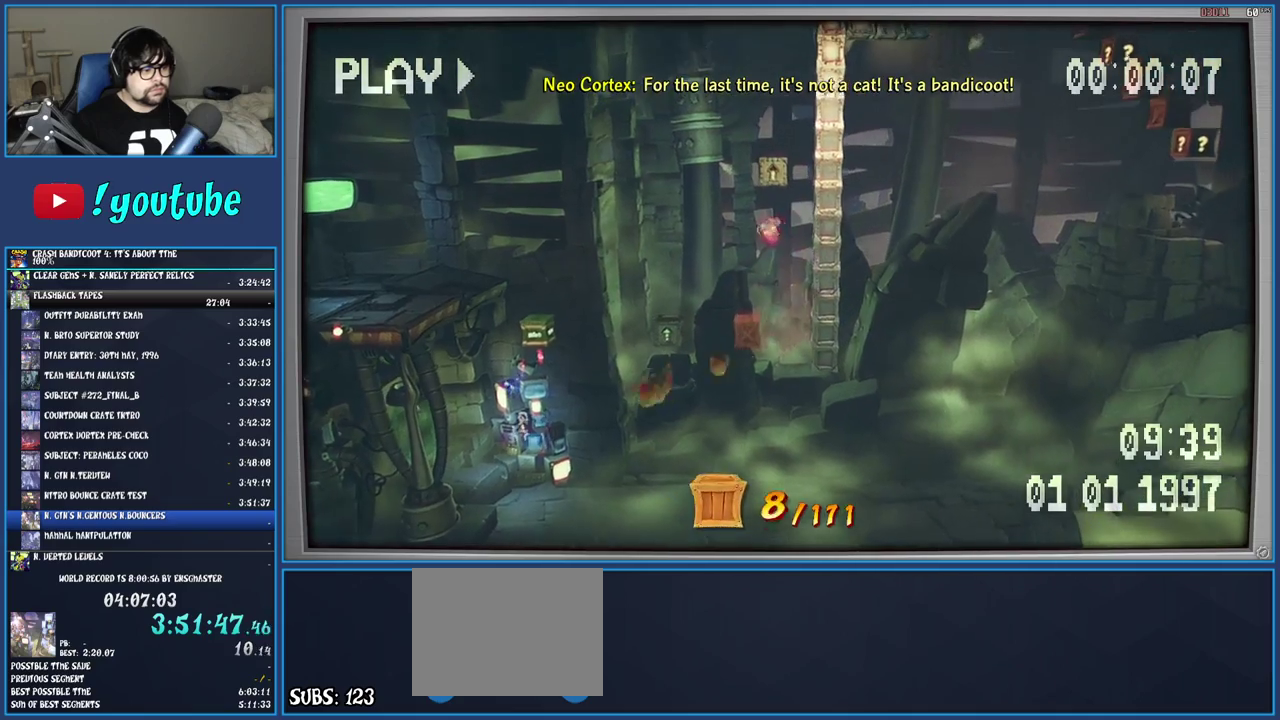
{"buttons": [], "left_stick": "left", "right_stick": "center", "events": [[17, "left_stick", "center"], [300, "left_stick", "left"]]}
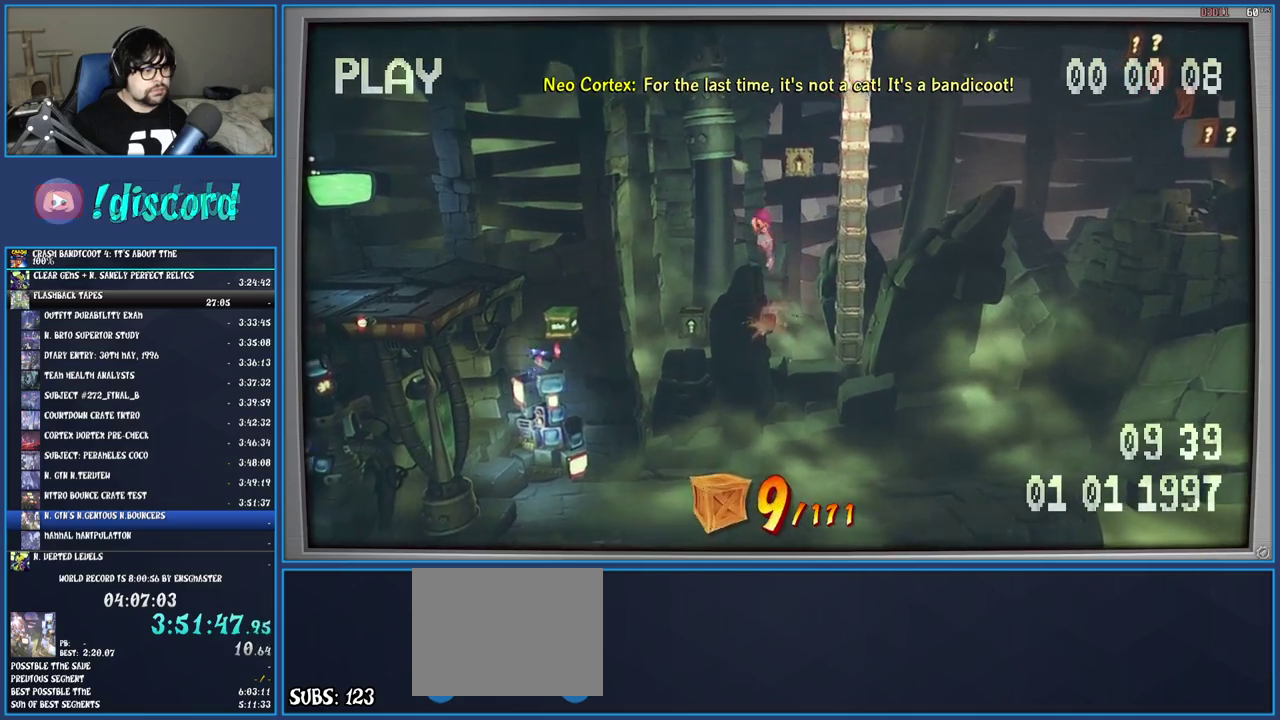
{"buttons": [], "left_stick": "center", "right_stick": "center", "events": [[283, "left_stick", "center"]]}
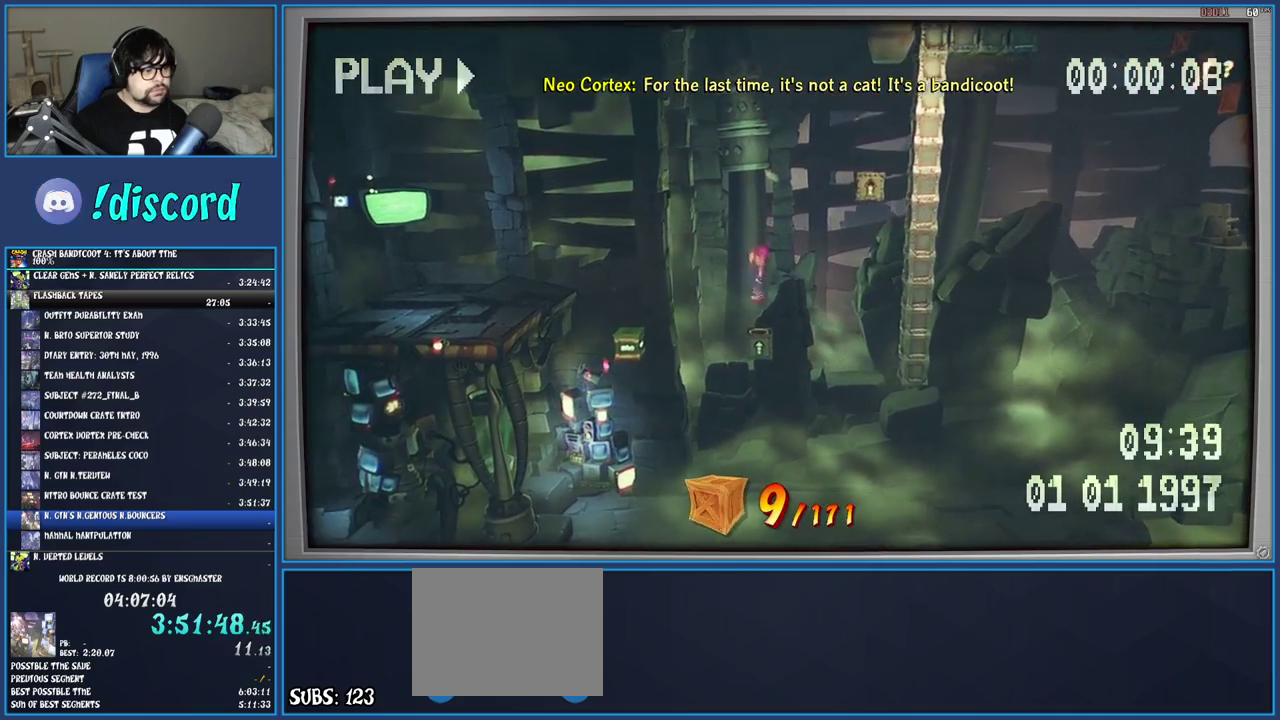
{"buttons": ["CIRCLE"], "left_stick": "center", "right_stick": "center", "events": [[150, "CIRCLE", "down"], [283, "CIRCLE", "up"], [350, "CIRCLE", "down"], [433, "CIRCLE", "up"], [483, "CIRCLE", "down"]]}